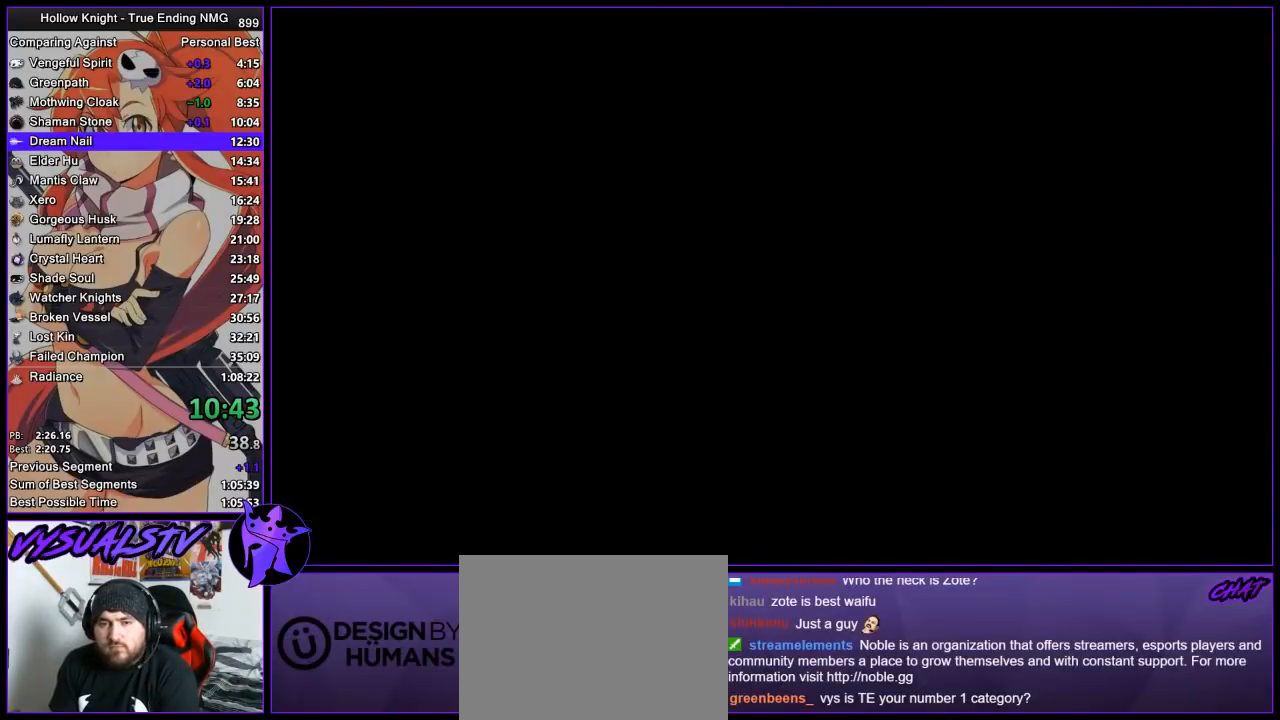
Gameplay with a controller (PlayStation layout); each line is a JSON object with the inputs held at the frame after it. "events" lists button and stick changes between this image and that frame as [ms after this image, input, new state], when the widget could be followed in between. Not read: R1.
{"buttons": [], "left_stick": "left", "right_stick": "center", "events": [[133, "R2", "down"], [167, "R2", "up"], [267, "R2", "down"], [333, "R2", "up"], [400, "R2", "down"], [467, "R2", "up"]]}
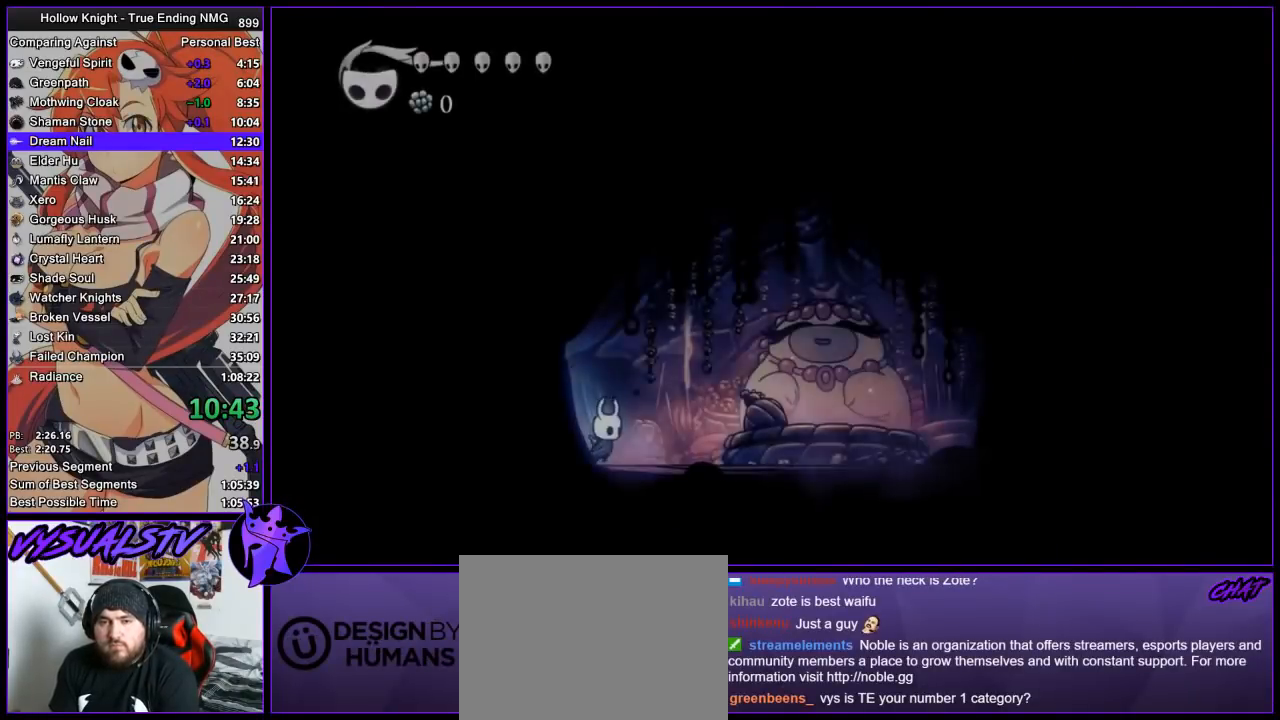
{"buttons": [], "left_stick": "left", "right_stick": "center", "events": [[67, "R2", "down"], [133, "R2", "up"], [167, "R2", "down"], [267, "R2", "up"], [300, "R2", "down"], [467, "R2", "up"]]}
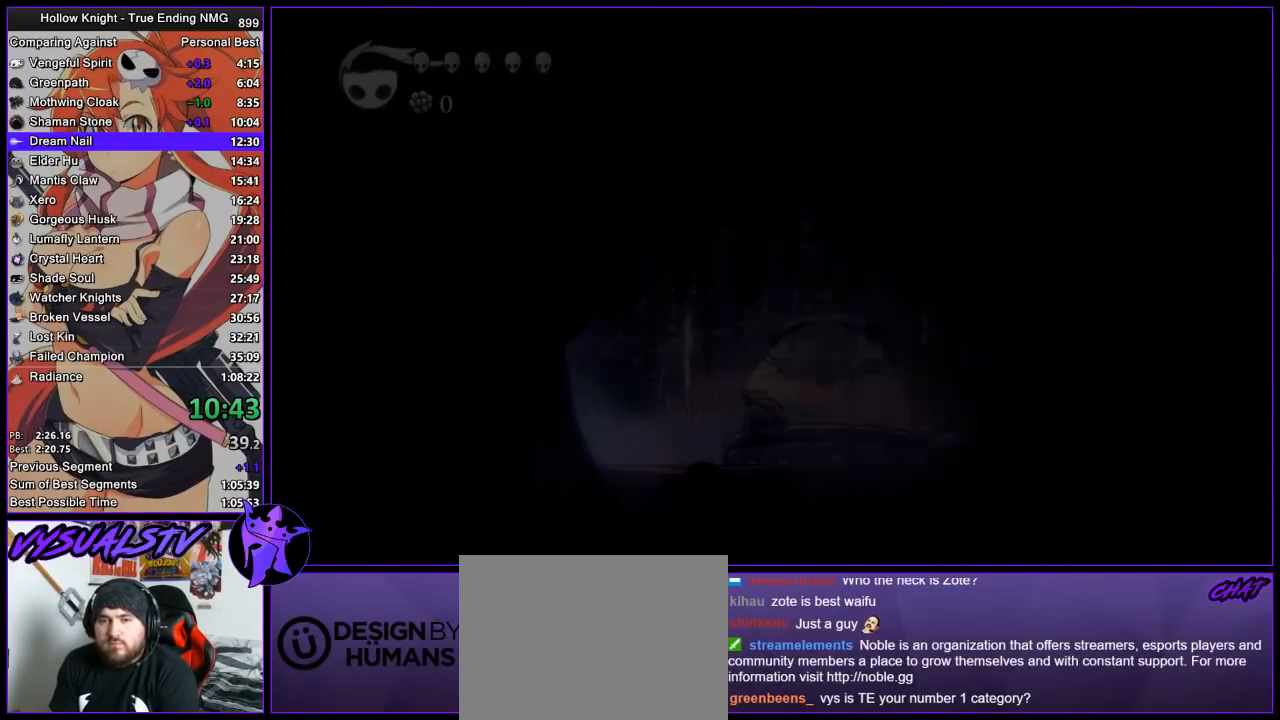
{"buttons": [], "left_stick": "left", "right_stick": "center", "events": []}
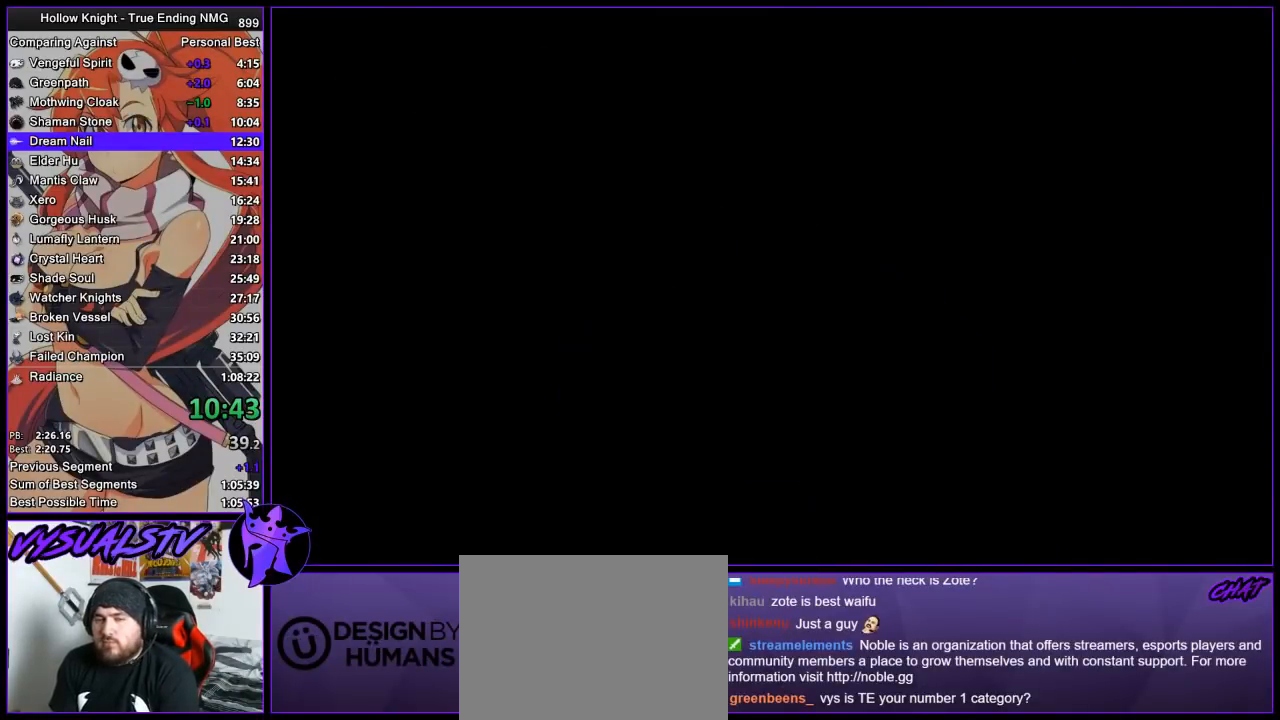
{"buttons": [], "left_stick": "left", "right_stick": "center", "events": []}
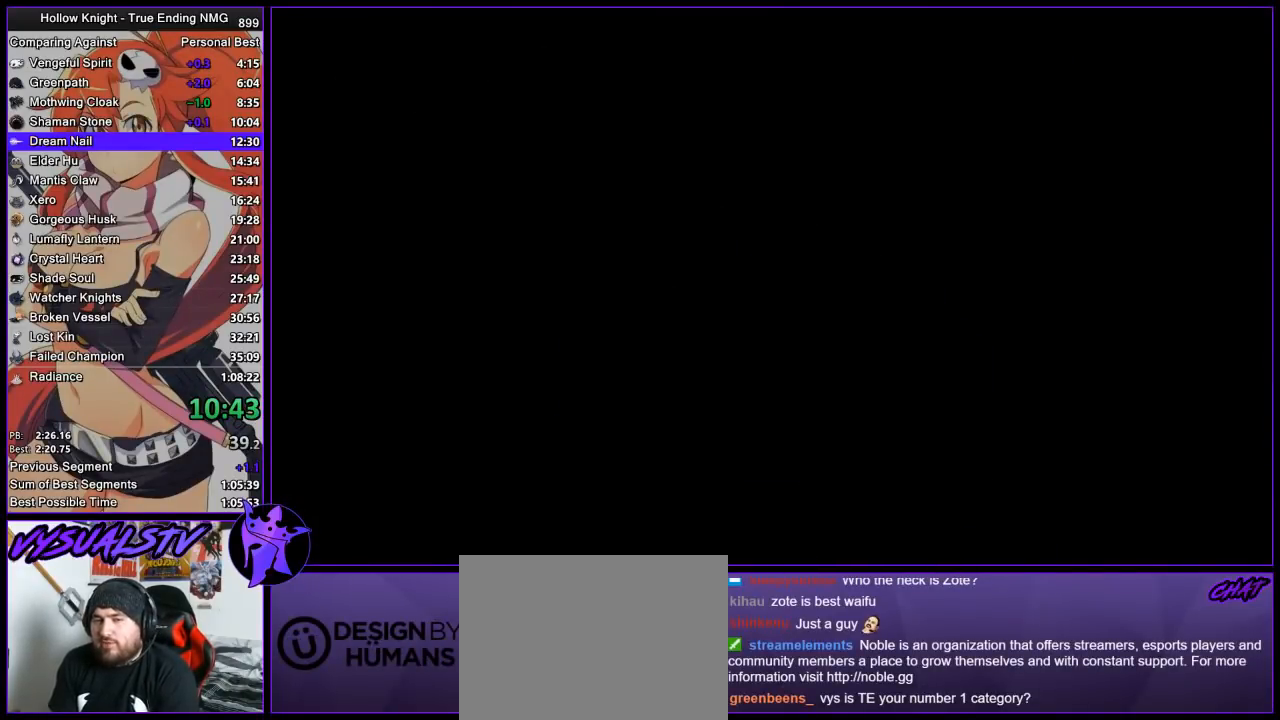
{"buttons": [], "left_stick": "left", "right_stick": "center", "events": []}
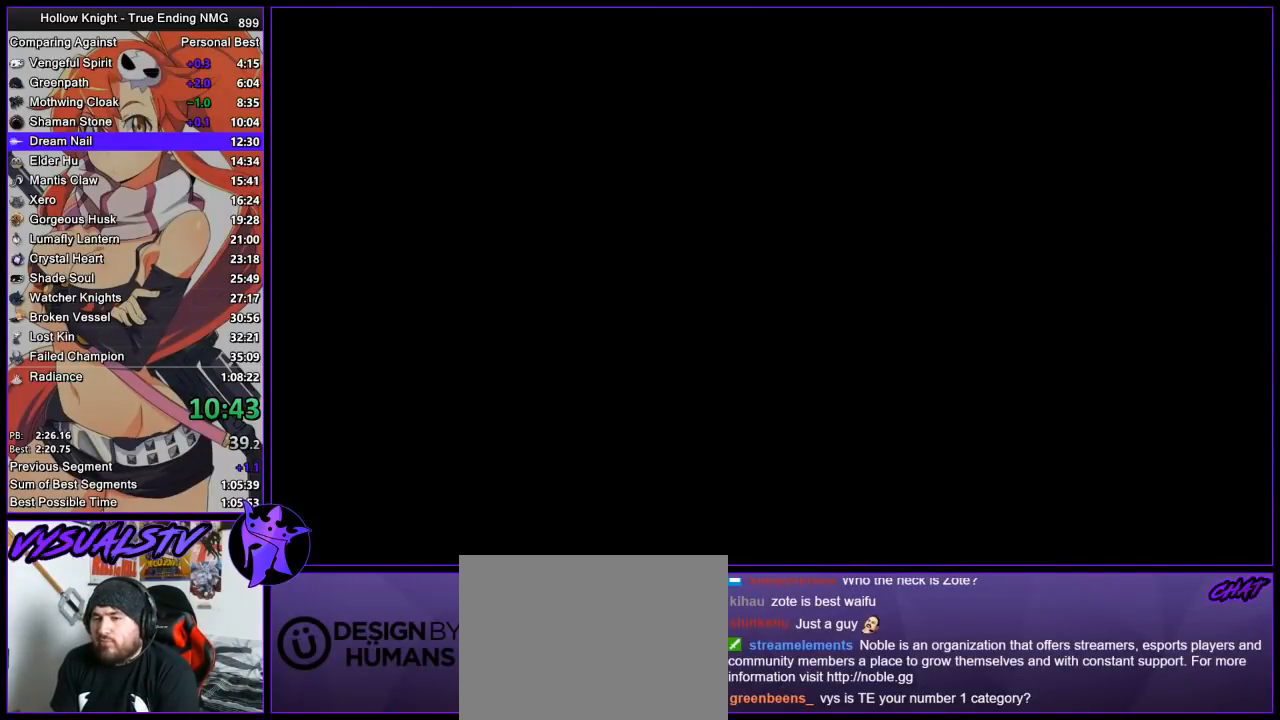
{"buttons": [], "left_stick": "left", "right_stick": "center", "events": []}
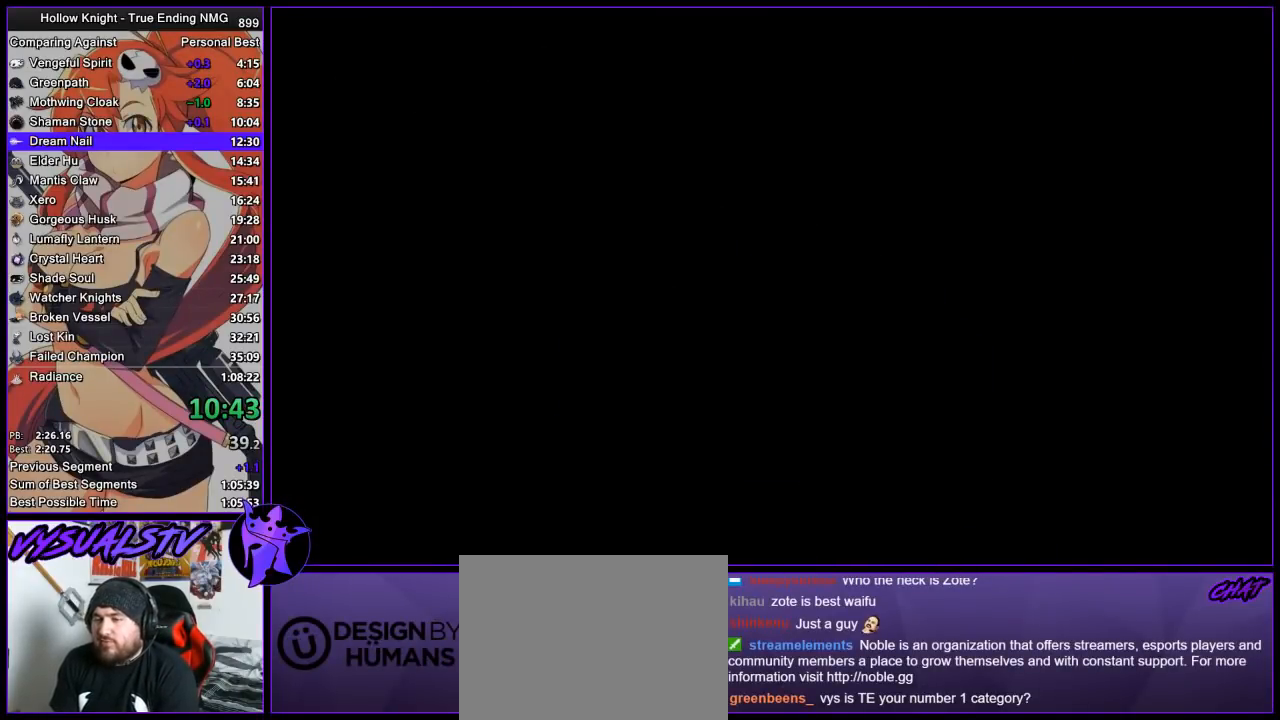
{"buttons": [], "left_stick": "left", "right_stick": "center", "events": []}
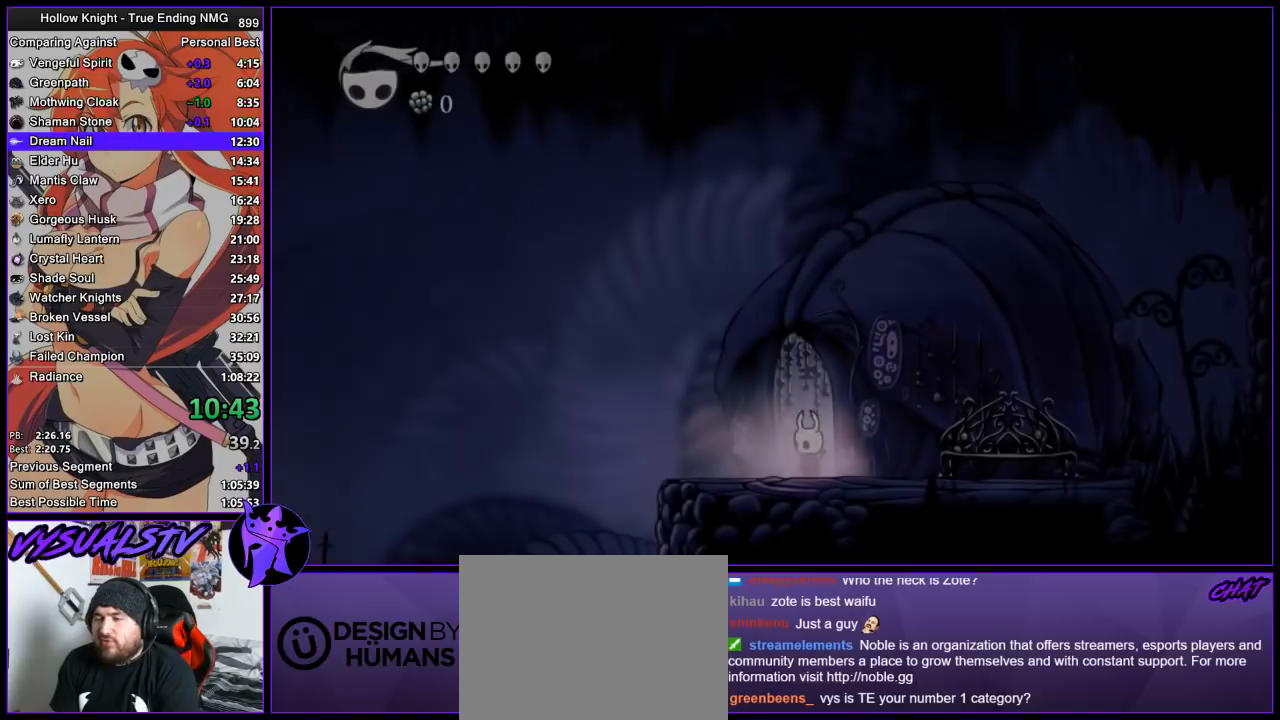
{"buttons": [], "left_stick": "left", "right_stick": "center", "events": []}
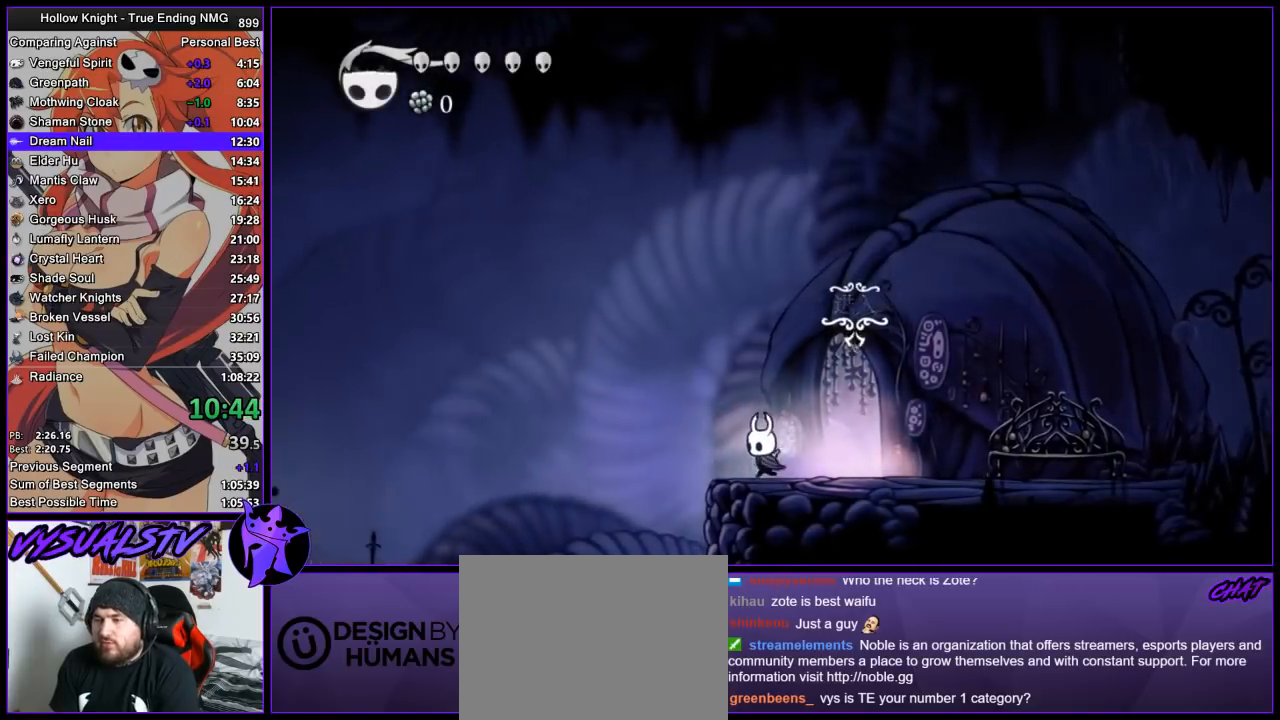
{"buttons": [], "left_stick": "left", "right_stick": "center", "events": [[167, "CROSS", "down"], [267, "CROSS", "up"], [267, "R2", "down"], [467, "R2", "up"]]}
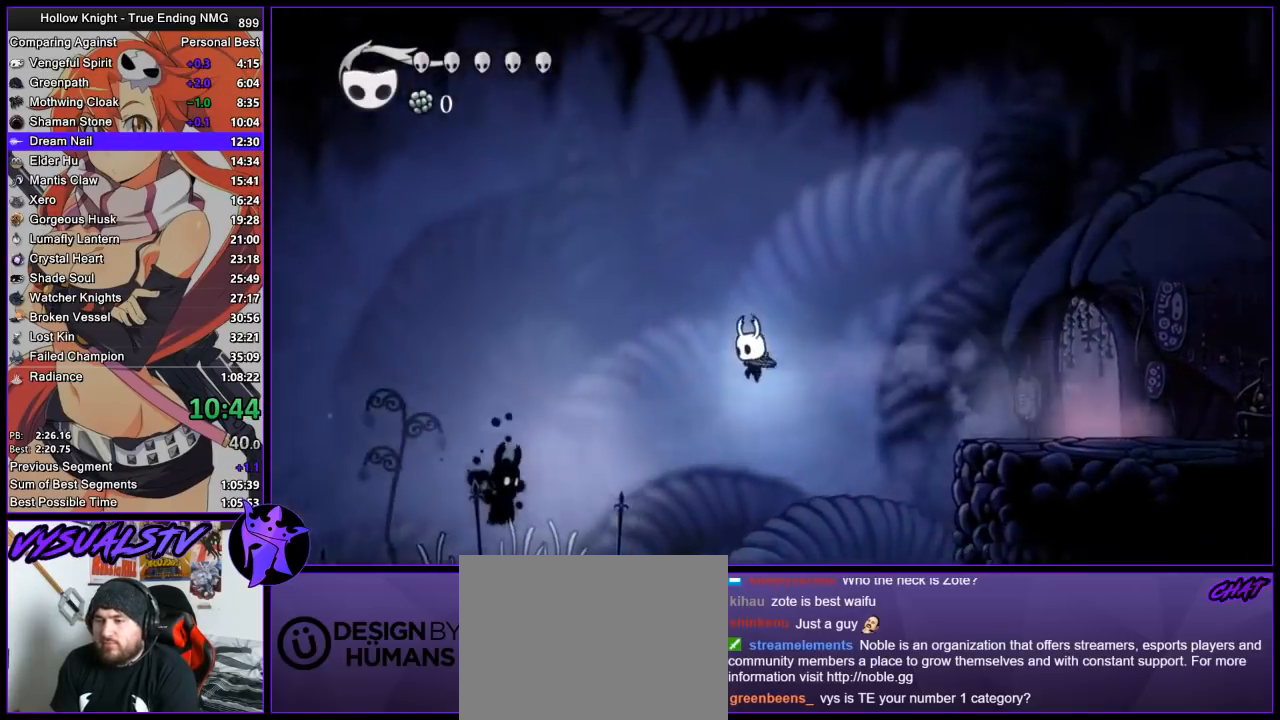
{"buttons": ["CROSS"], "left_stick": "right", "right_stick": "center", "events": [[467, "CROSS", "down"], [467, "left_stick", "right"]]}
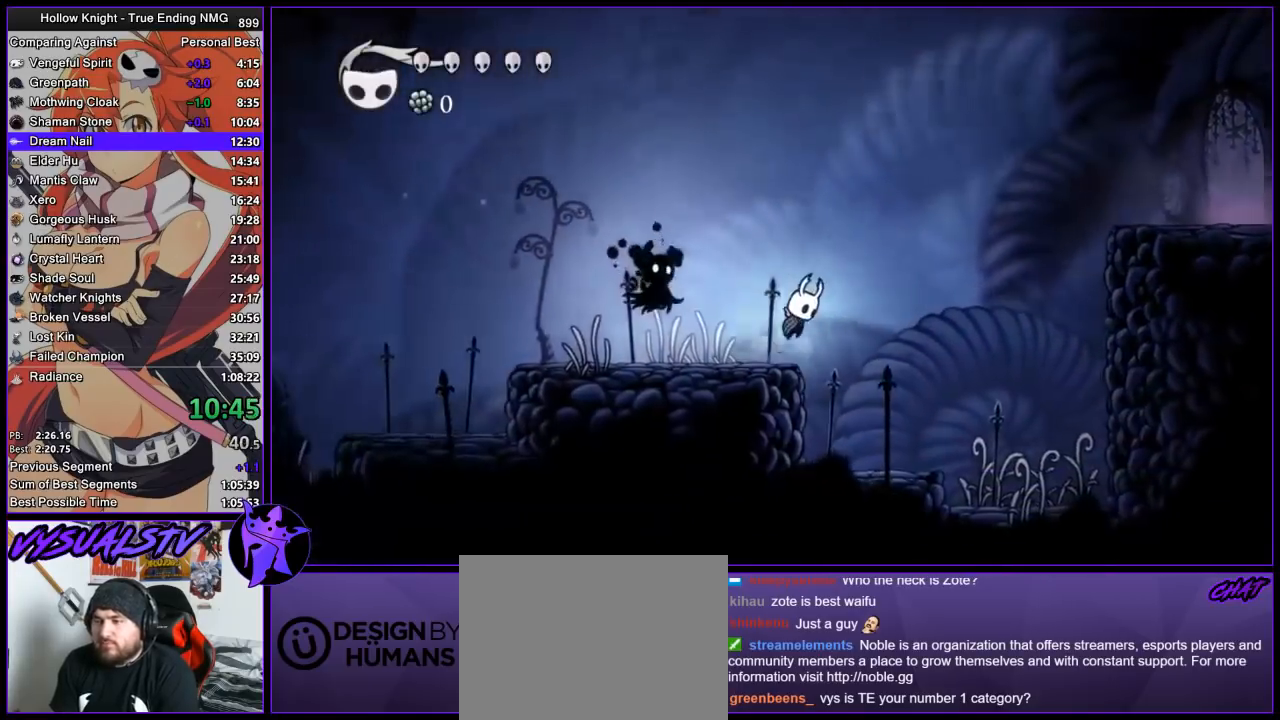
{"buttons": ["R2"], "left_stick": "right", "right_stick": "center", "events": [[500, "CROSS", "up"], [500, "R2", "down"]]}
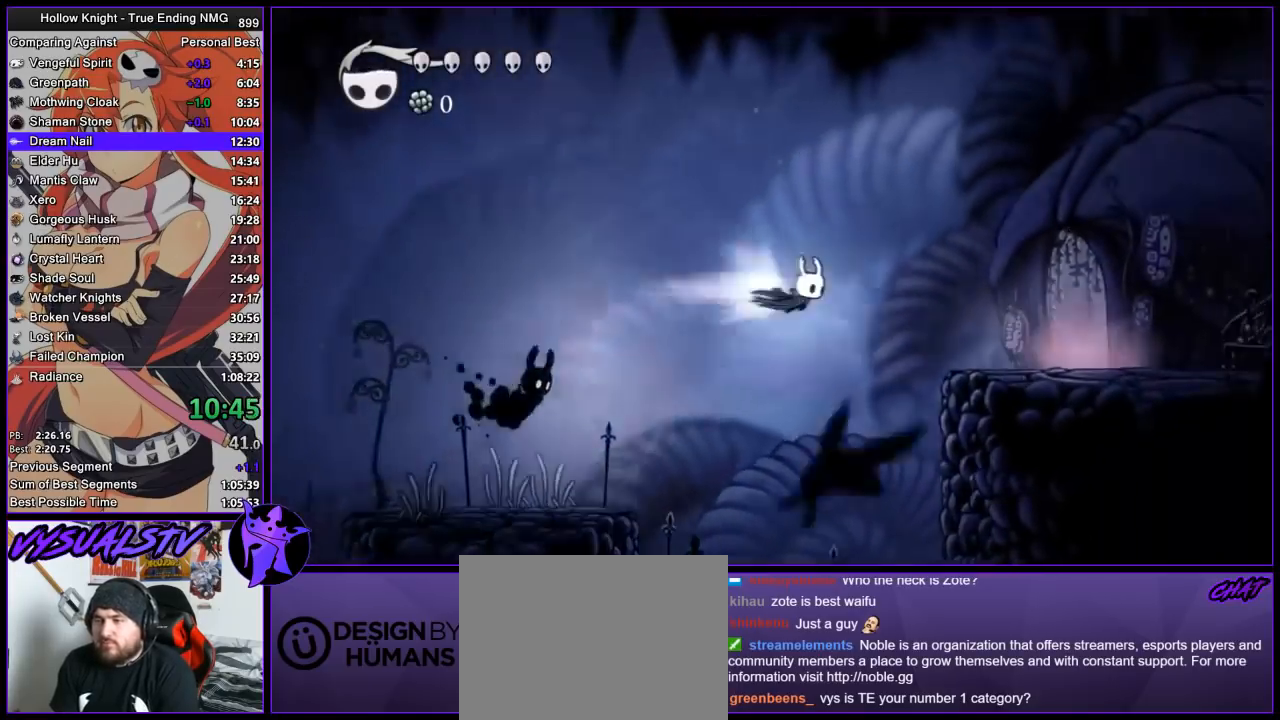
{"buttons": [], "left_stick": "right", "right_stick": "center", "events": [[300, "R2", "up"]]}
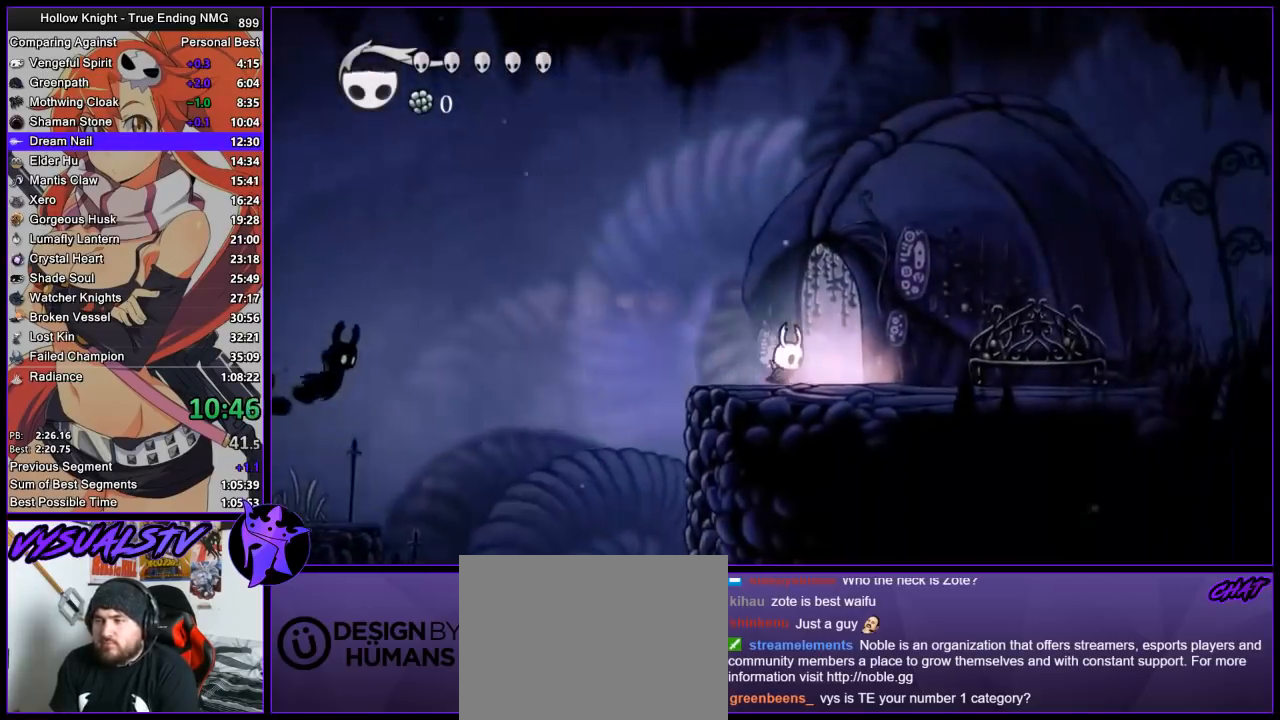
{"buttons": ["CROSS"], "left_stick": "center", "right_stick": "center", "events": [[333, "CROSS", "down"], [400, "left_stick", "center"]]}
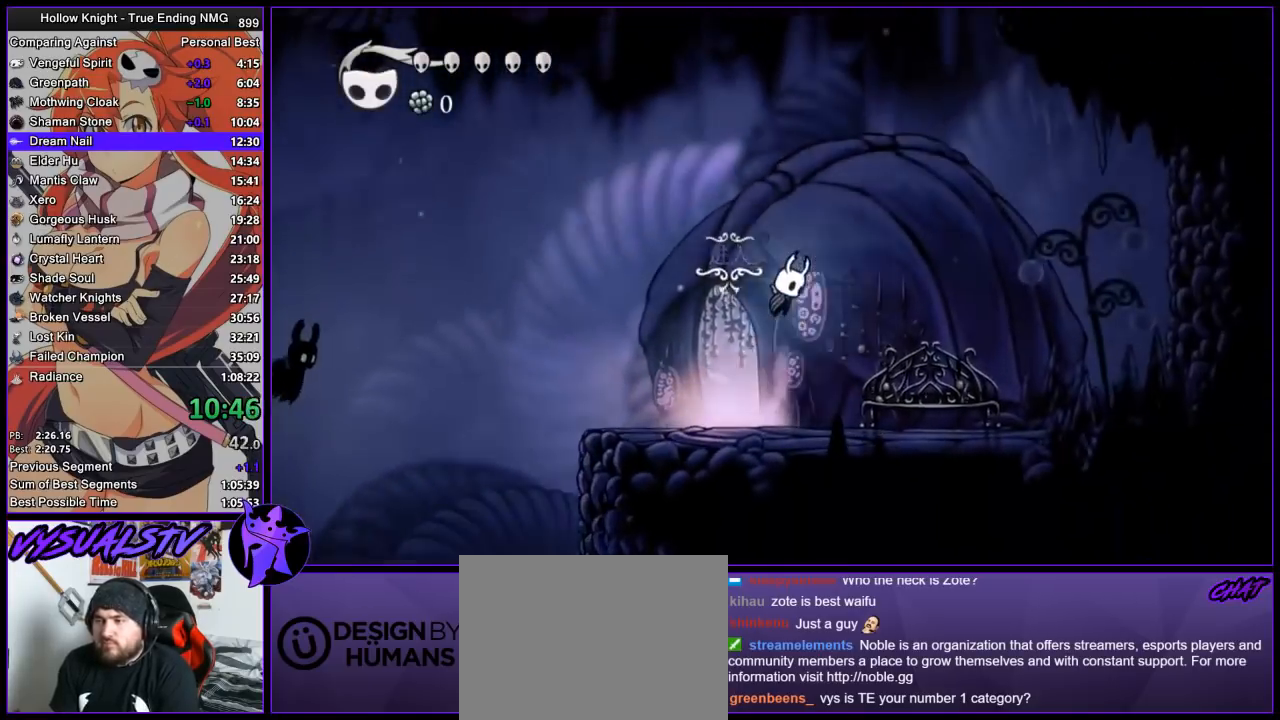
{"buttons": [], "left_stick": "center", "right_stick": "center", "events": [[500, "CROSS", "up"]]}
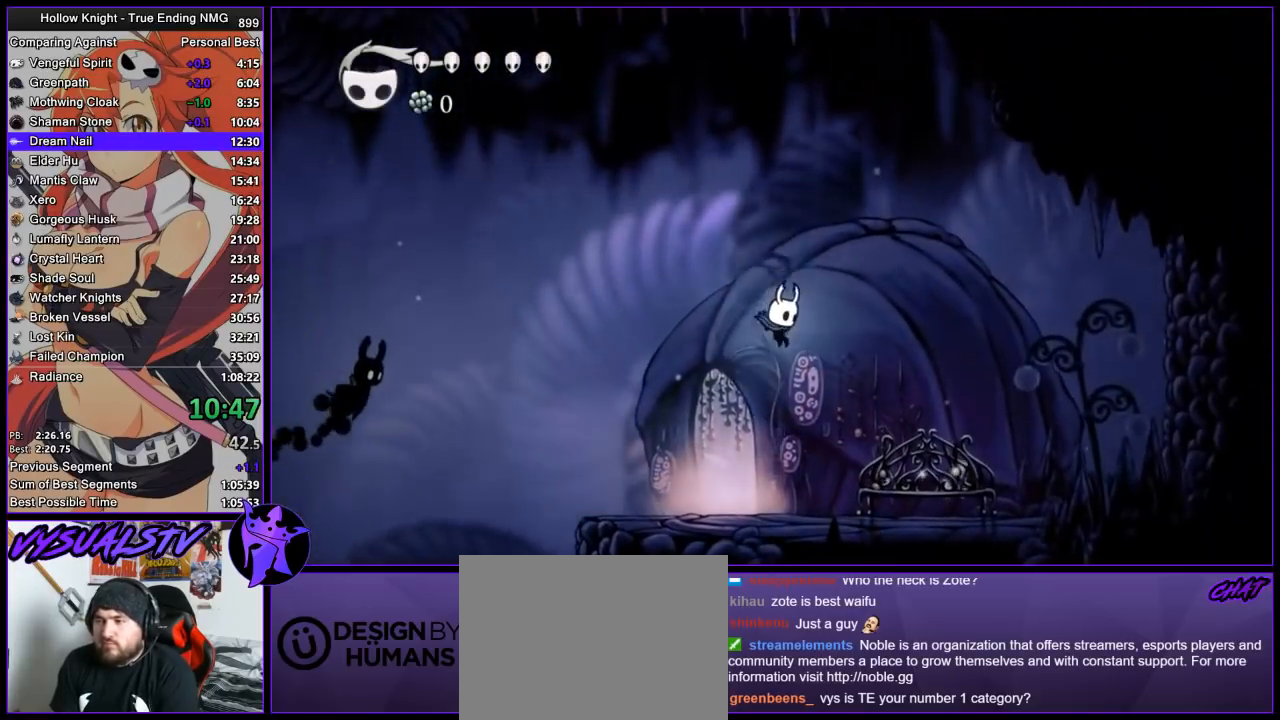
{"buttons": ["CROSS"], "left_stick": "center", "right_stick": "center", "events": [[333, "CROSS", "down"]]}
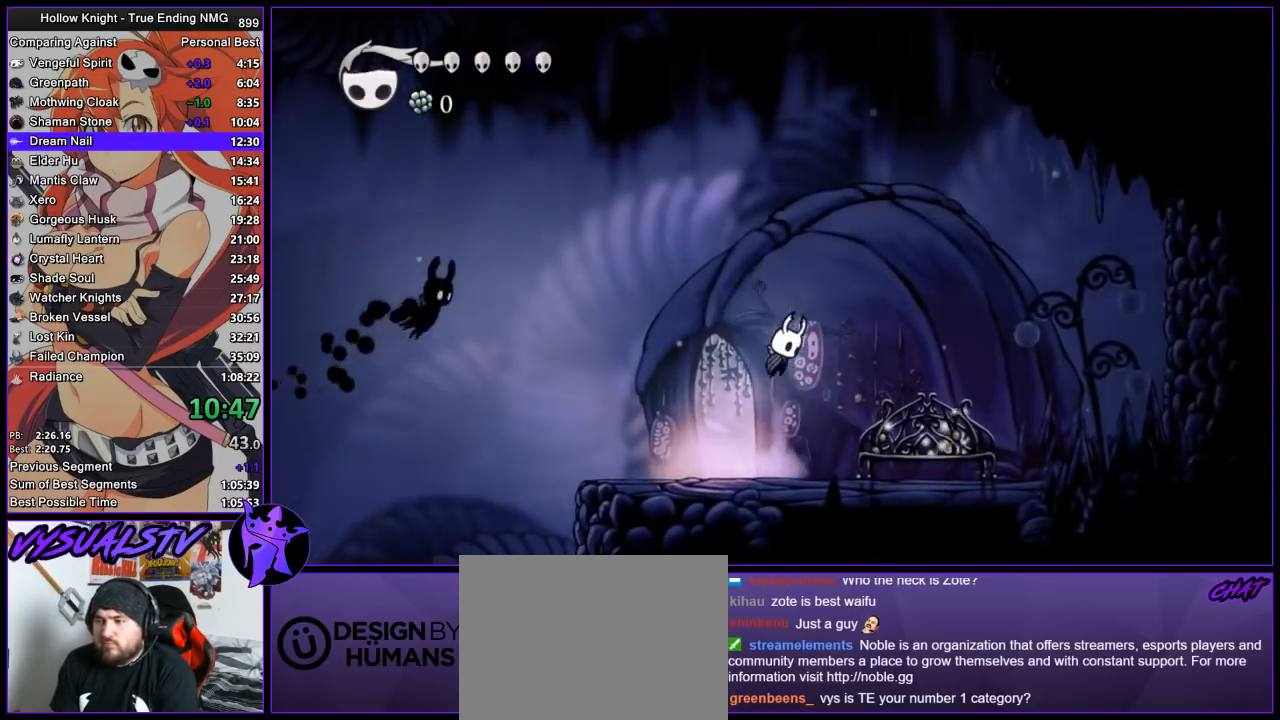
{"buttons": ["CROSS"], "left_stick": "center", "right_stick": "center", "events": []}
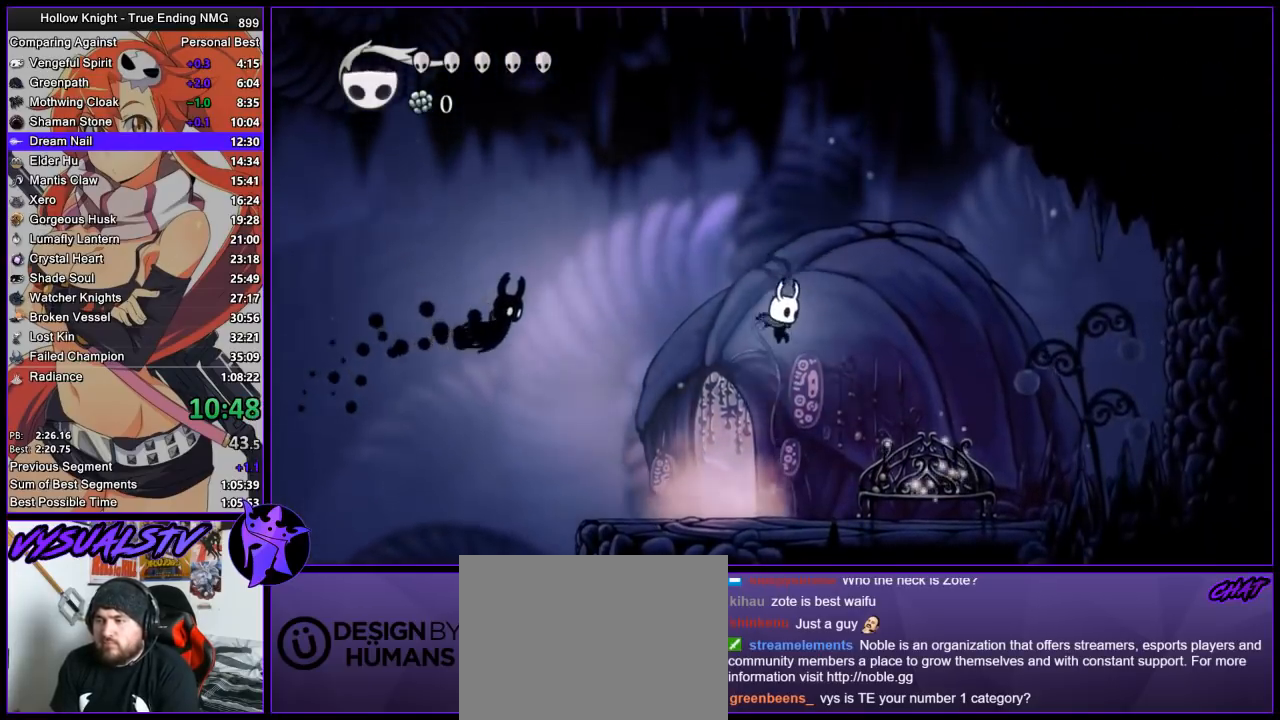
{"buttons": ["CROSS"], "left_stick": "left", "right_stick": "center", "events": [[100, "CROSS", "up"], [367, "CROSS", "down"], [433, "left_stick", "left"]]}
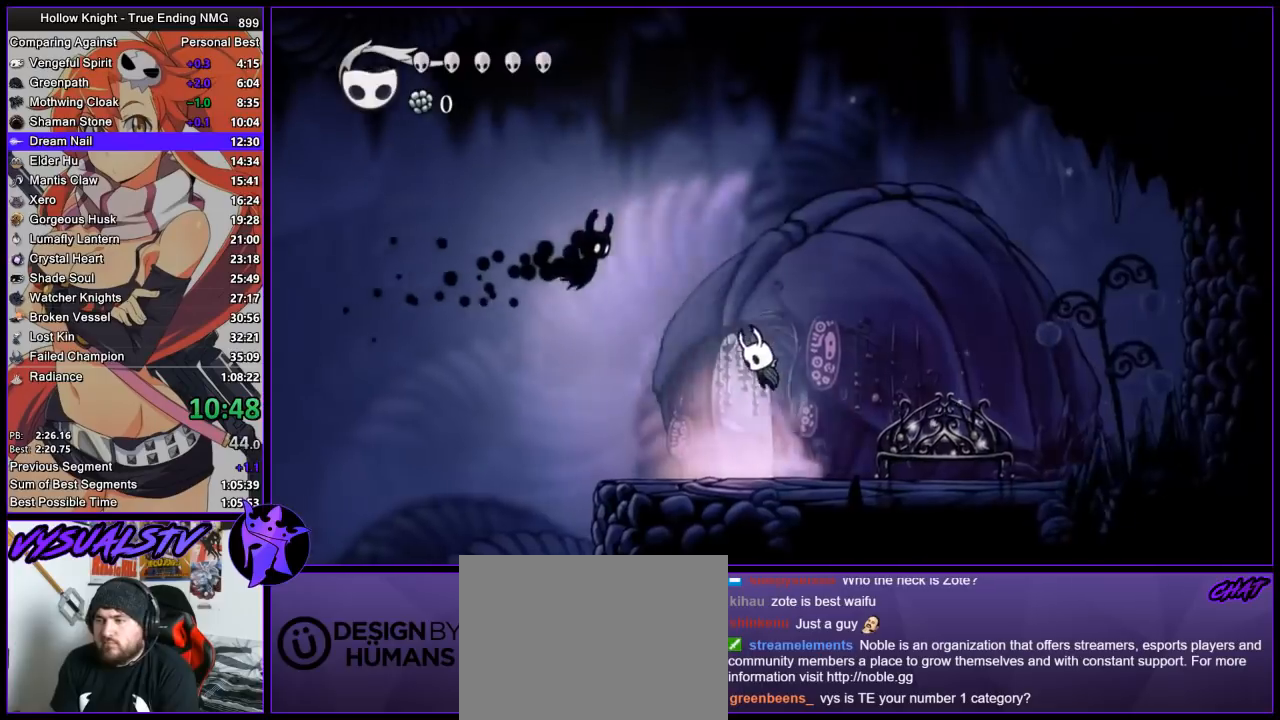
{"buttons": ["CROSS"], "left_stick": "left", "right_stick": "center", "events": []}
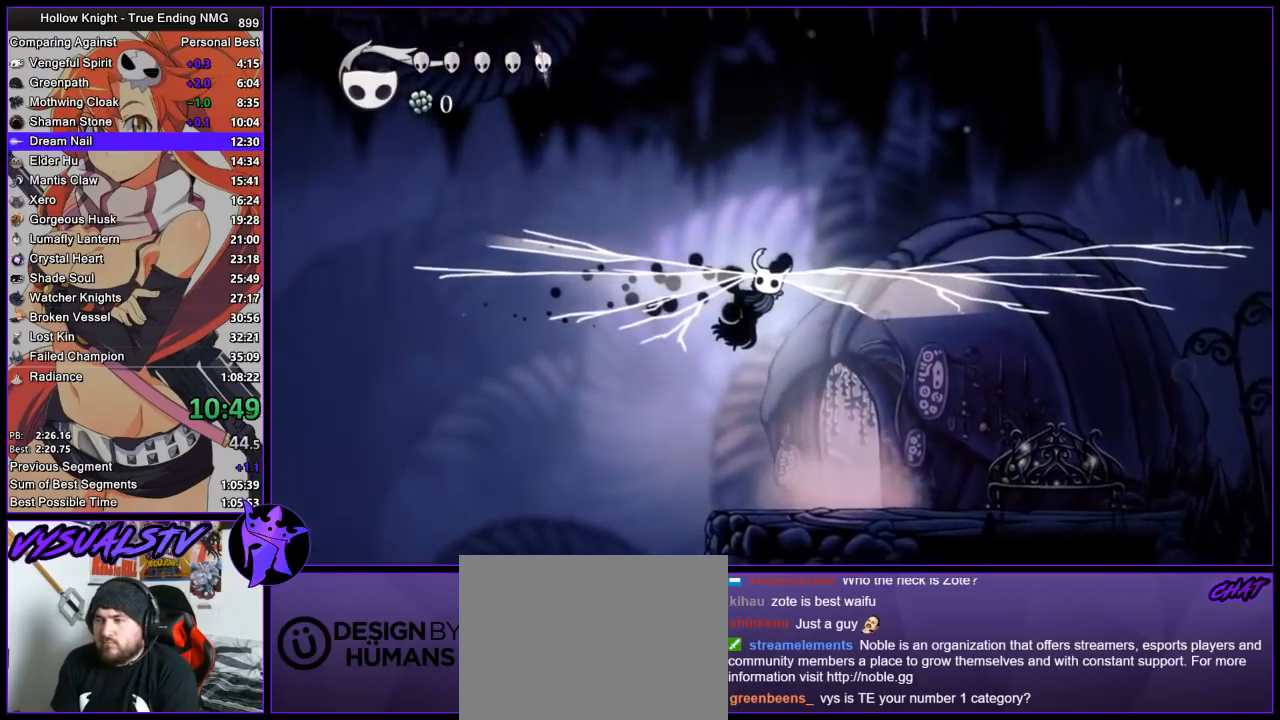
{"buttons": ["SQUARE"], "left_stick": "down", "right_stick": "center", "events": [[67, "left_stick", "center"], [100, "CROSS", "up"], [267, "left_stick", "down"], [500, "SQUARE", "down"]]}
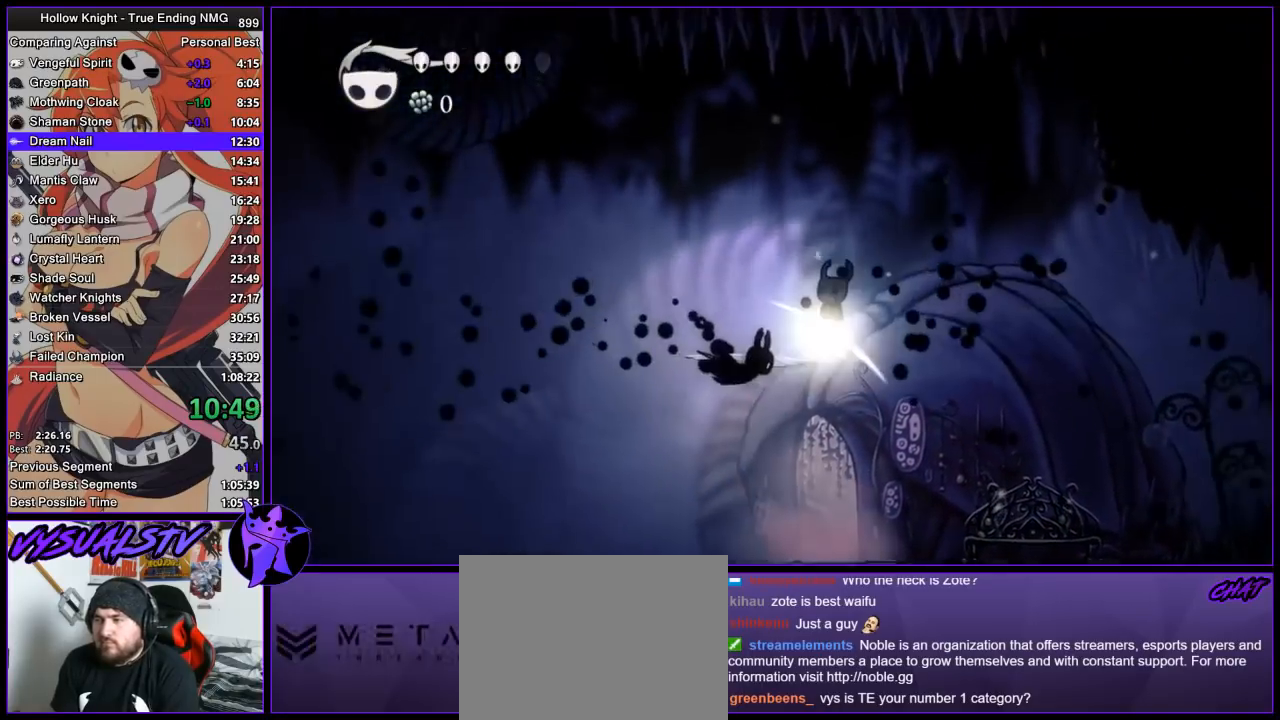
{"buttons": [], "left_stick": "down", "right_stick": "center", "events": [[267, "SQUARE", "up"]]}